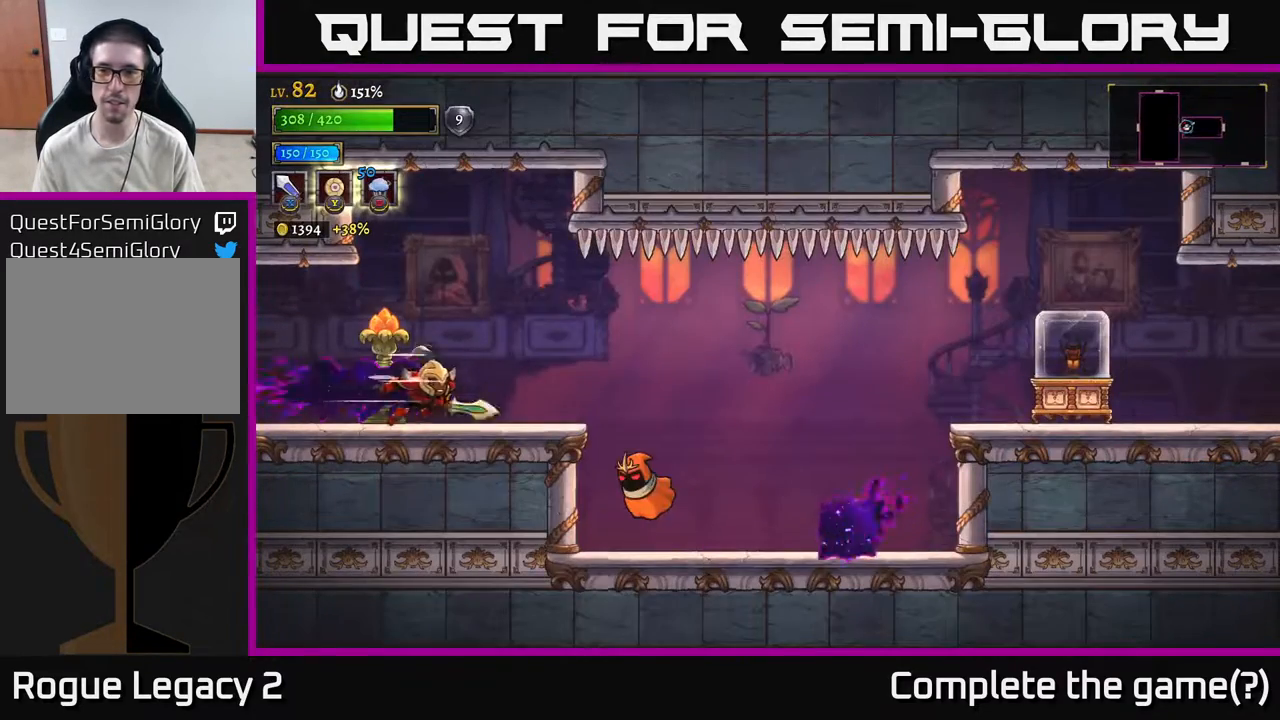
Gameplay with a controller (Xbox layout); each line is a JSON object with the inputs held at the frame after it. "events" lists button and stick changes between this image and that frame as [ms after this image, input, new state], when the widget could be followed in between.
{"buttons": [], "left_stick": "right", "right_stick": "center", "events": [[267, "X", "down"], [467, "X", "up"]]}
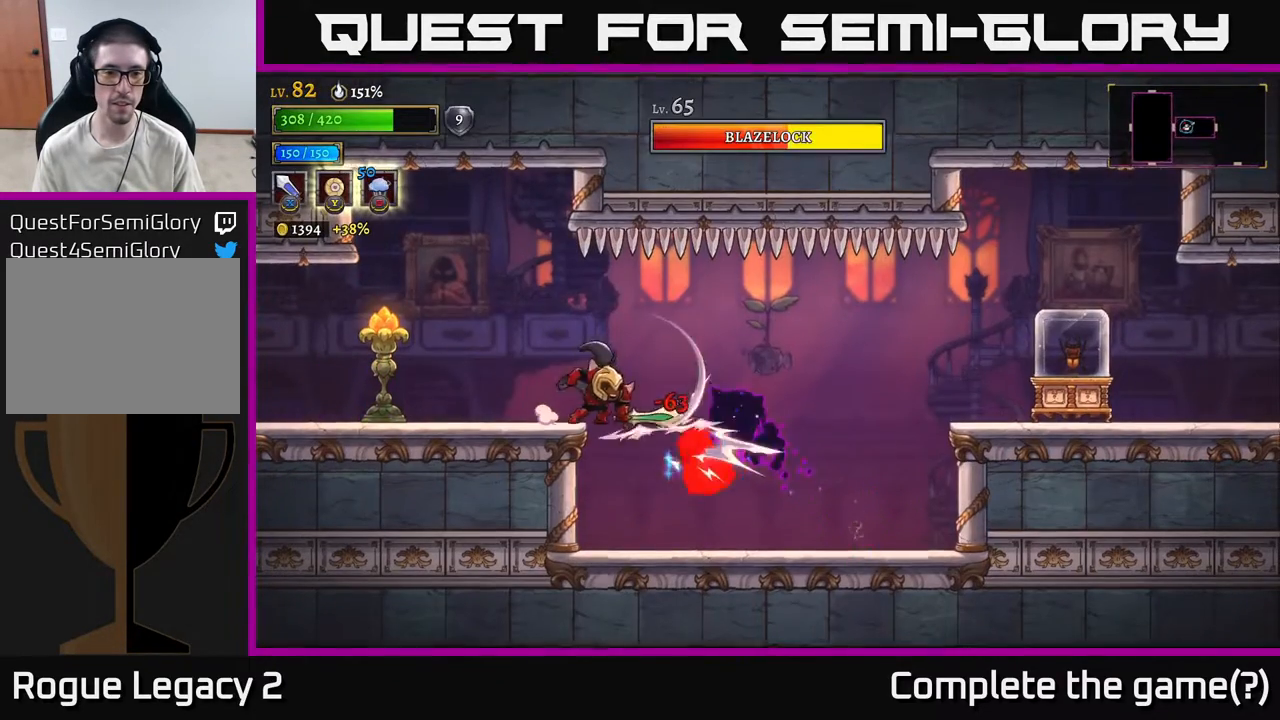
{"buttons": [], "left_stick": "right", "right_stick": "center", "events": [[17, "left_stick", "center"], [167, "X", "down"], [167, "left_stick", "right"], [400, "X", "up"]]}
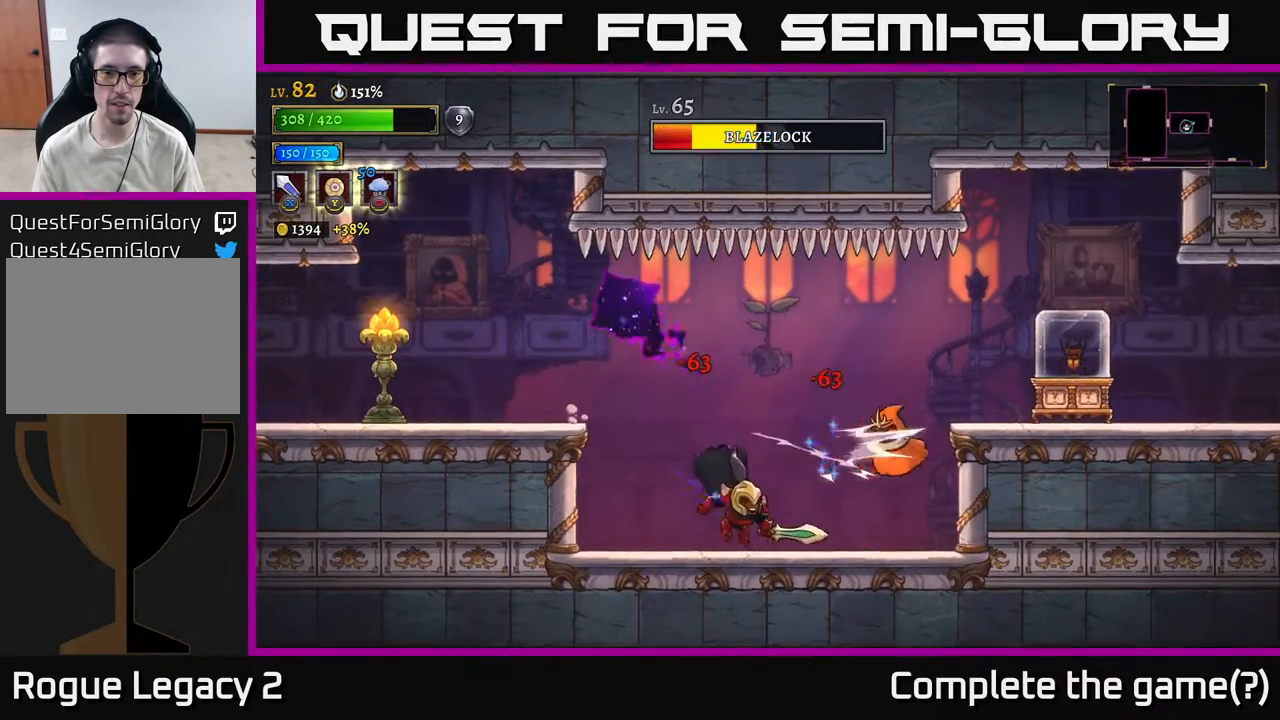
{"buttons": ["A"], "left_stick": "right", "right_stick": "center", "events": [[167, "X", "down"], [267, "A", "down"], [317, "X", "up"]]}
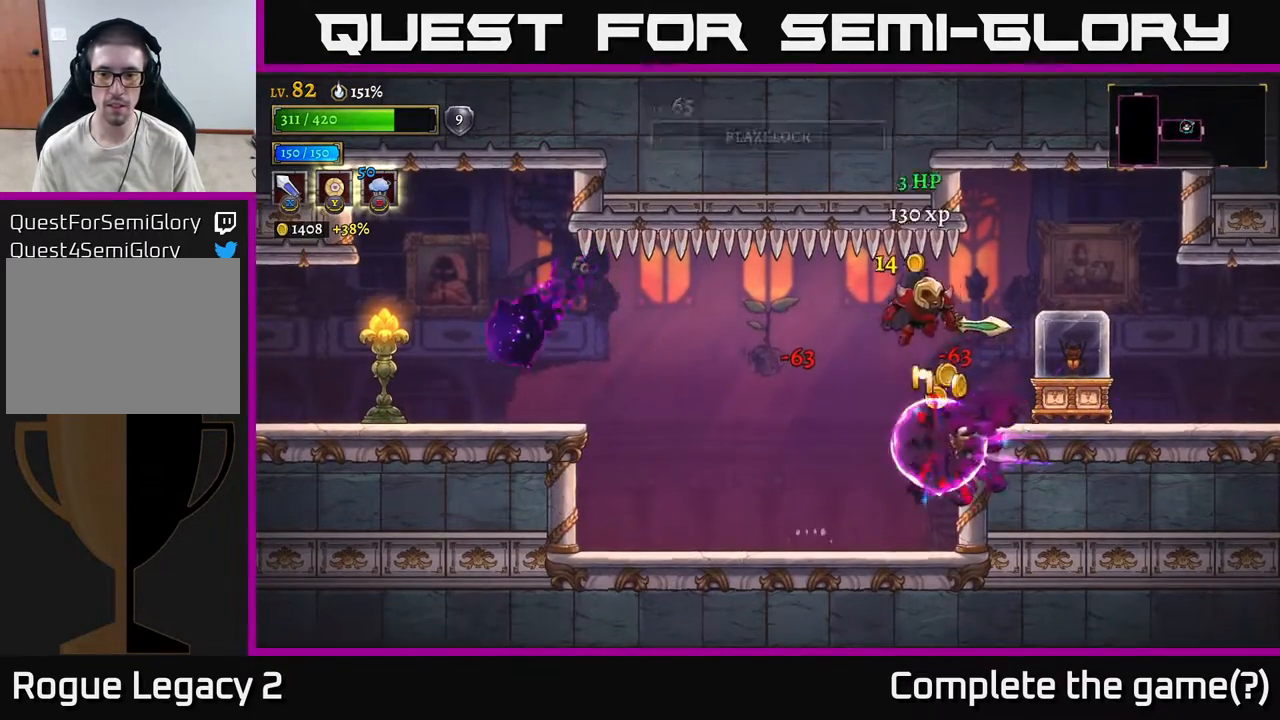
{"buttons": [], "left_stick": "left", "right_stick": "center", "events": [[67, "A", "up"], [233, "left_stick", "left"]]}
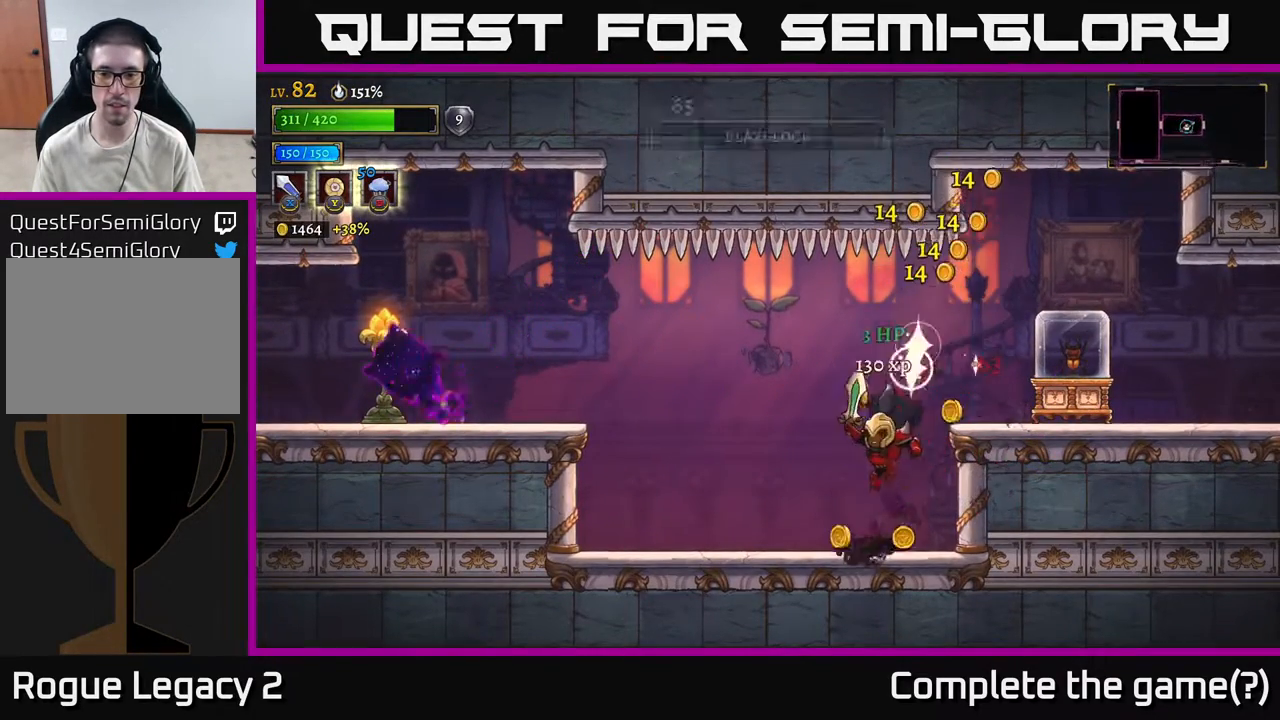
{"buttons": [], "left_stick": "right", "right_stick": "center", "events": [[100, "left_stick", "center"], [150, "left_stick", "right"], [217, "A", "down"], [333, "X", "down"], [417, "A", "up"], [500, "X", "up"]]}
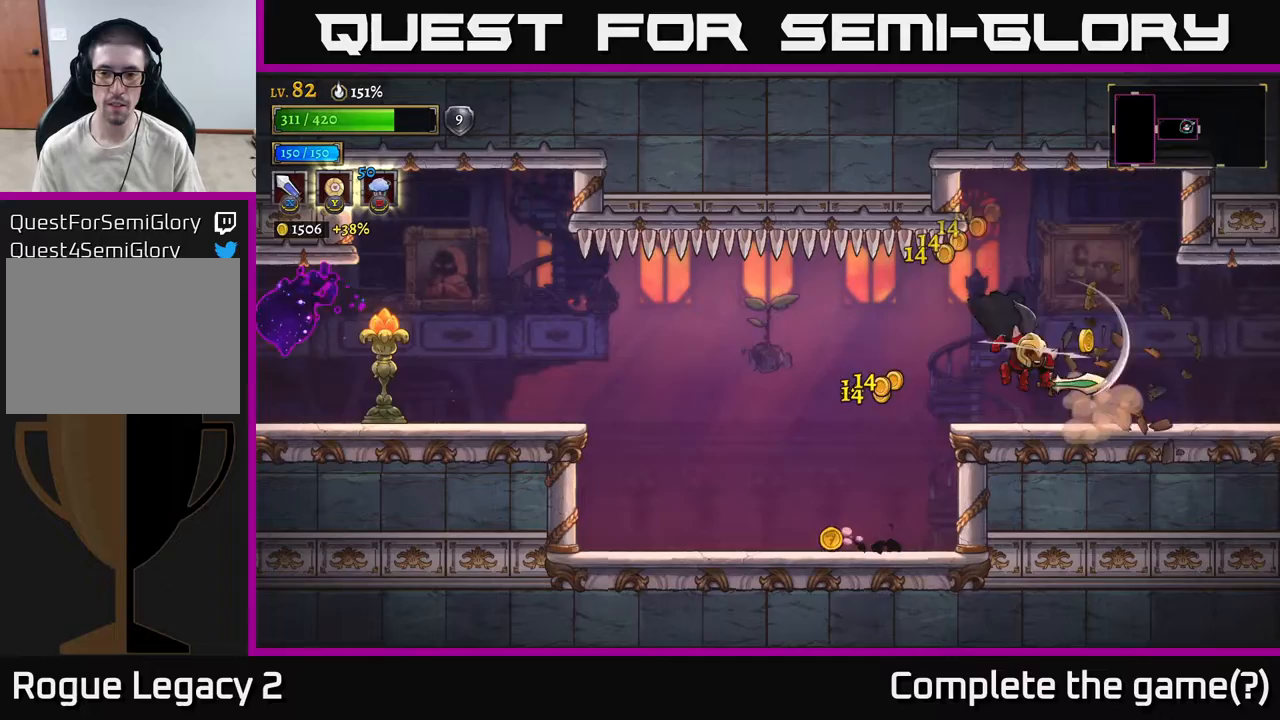
{"buttons": ["R2"], "left_stick": "right", "right_stick": "center", "events": [[267, "R2", "down"]]}
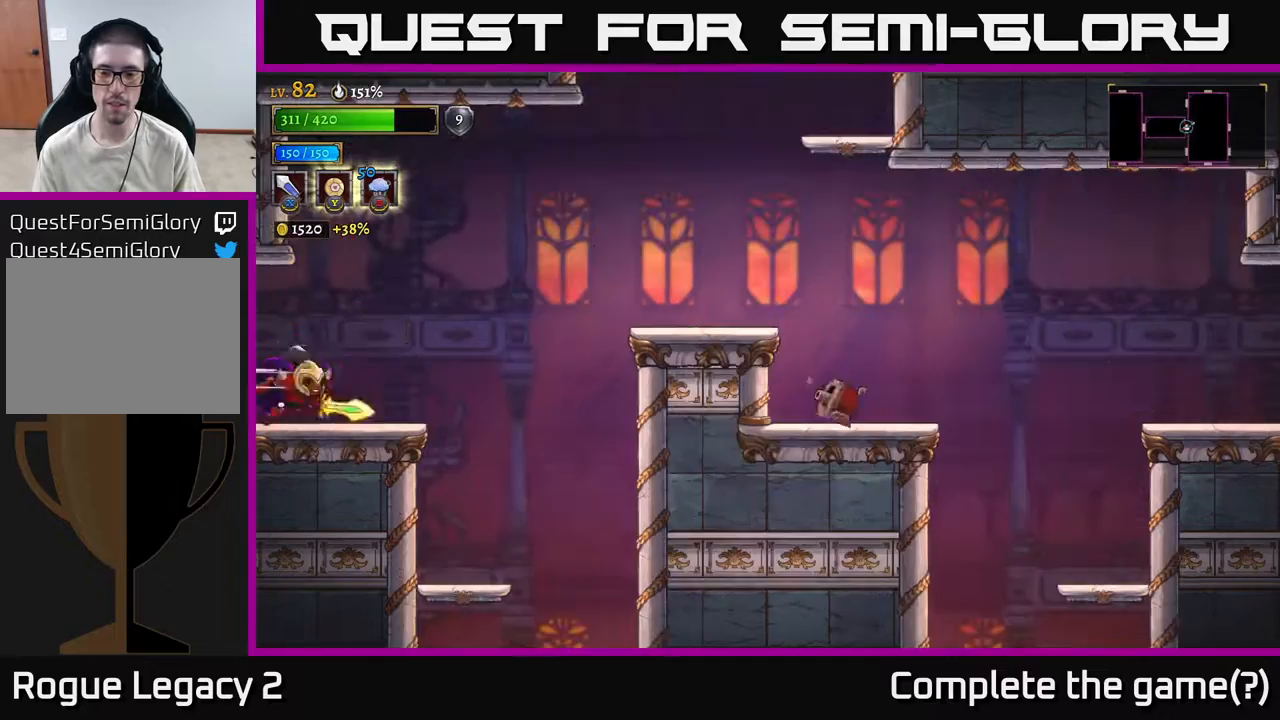
{"buttons": [], "left_stick": "right", "right_stick": "center", "events": [[33, "R2", "up"]]}
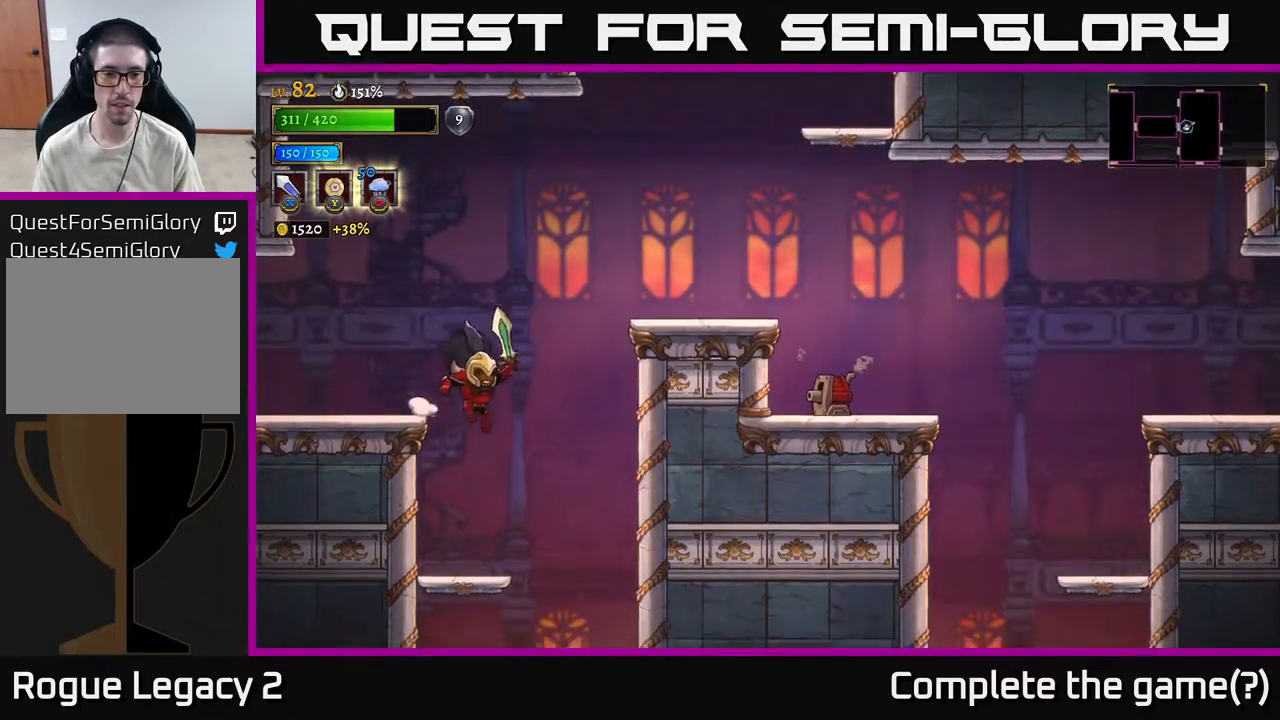
{"buttons": ["A"], "left_stick": "right", "right_stick": "center", "events": [[100, "left_stick", "center"], [417, "A", "down"], [417, "left_stick", "right"]]}
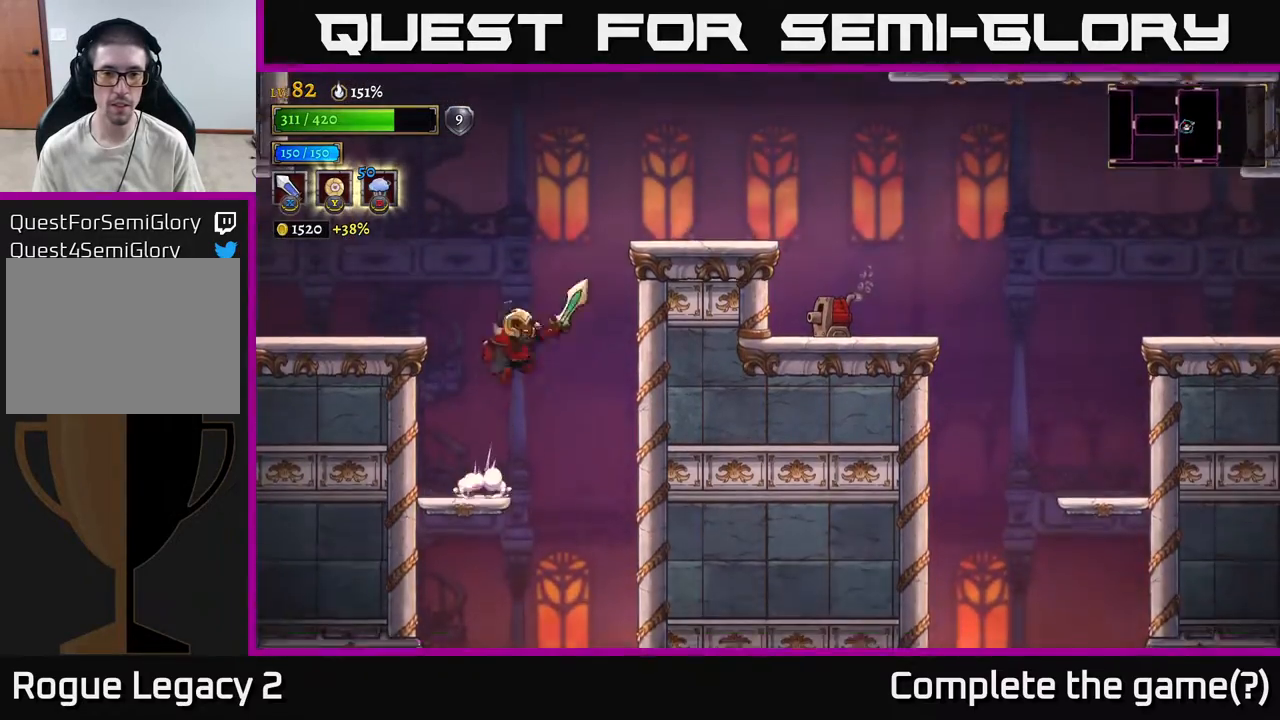
{"buttons": ["A"], "left_stick": "right", "right_stick": "center", "events": [[83, "R2", "down"], [283, "R2", "up"], [300, "A", "up"], [417, "A", "down"]]}
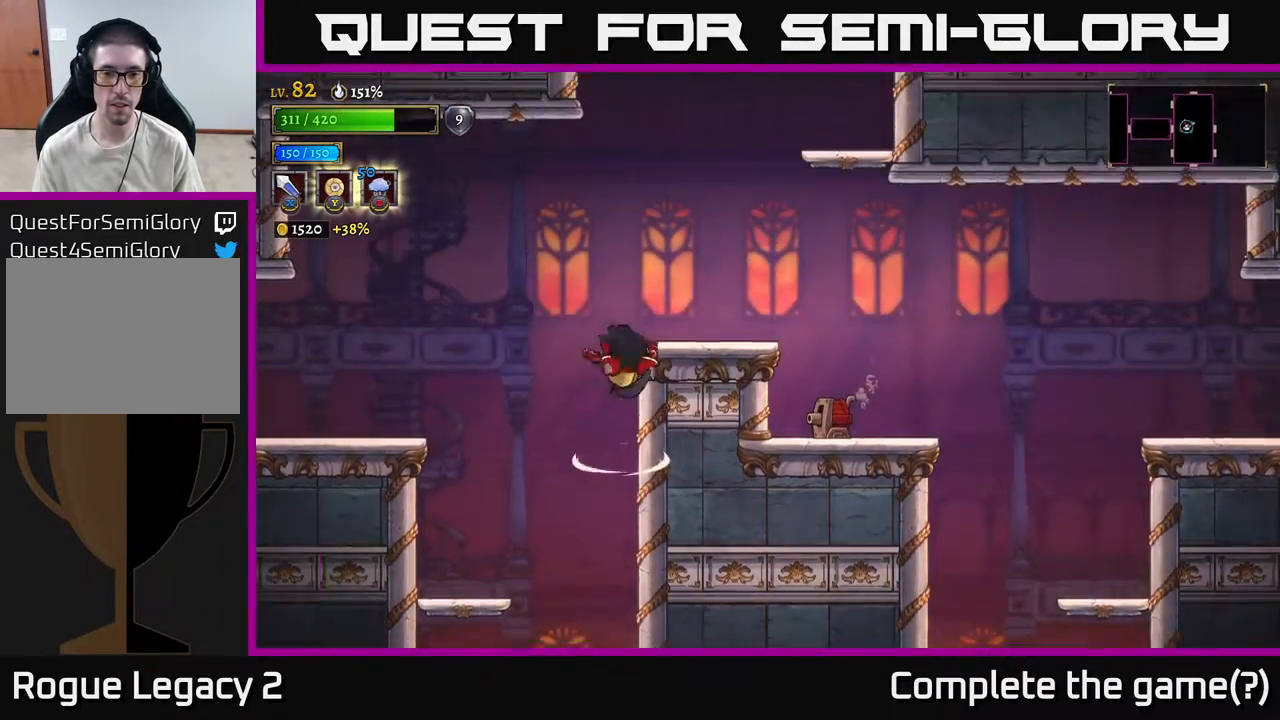
{"buttons": [], "left_stick": "right", "right_stick": "center", "events": [[483, "A", "up"]]}
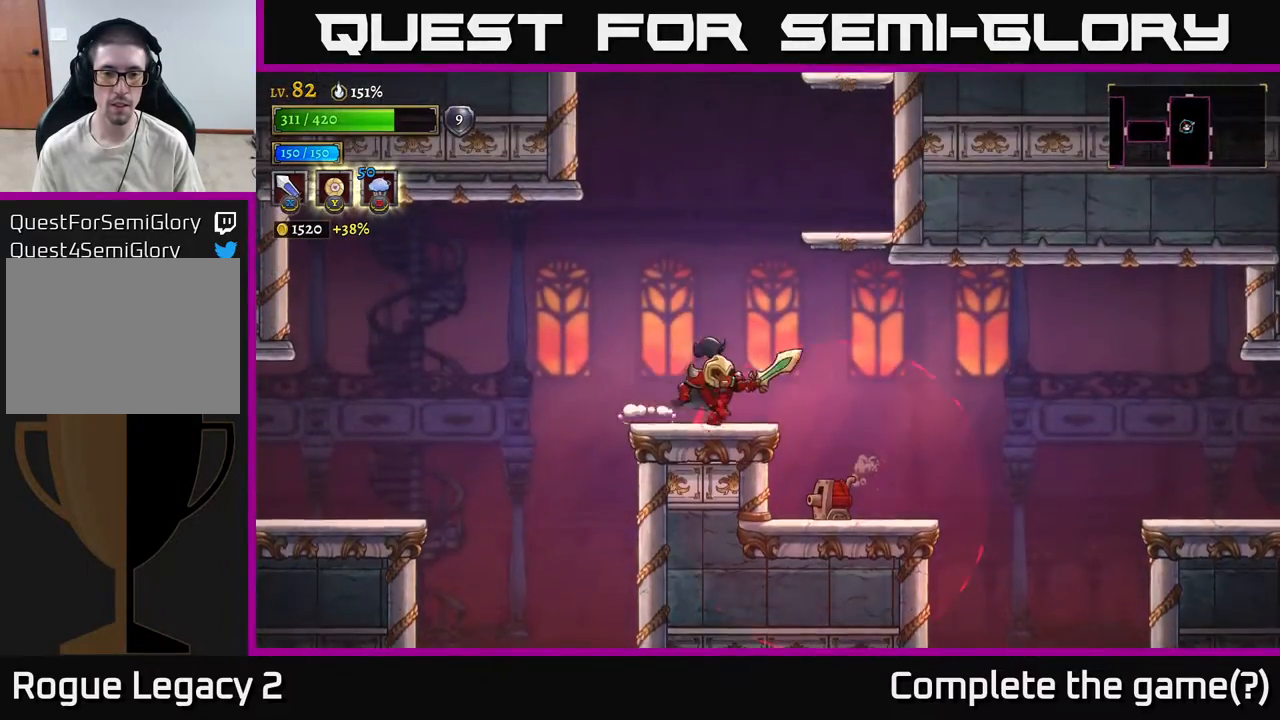
{"buttons": [], "left_stick": "right", "right_stick": "center", "events": [[67, "left_stick", "center"], [217, "left_stick", "right"], [233, "A", "down"], [300, "A", "up"]]}
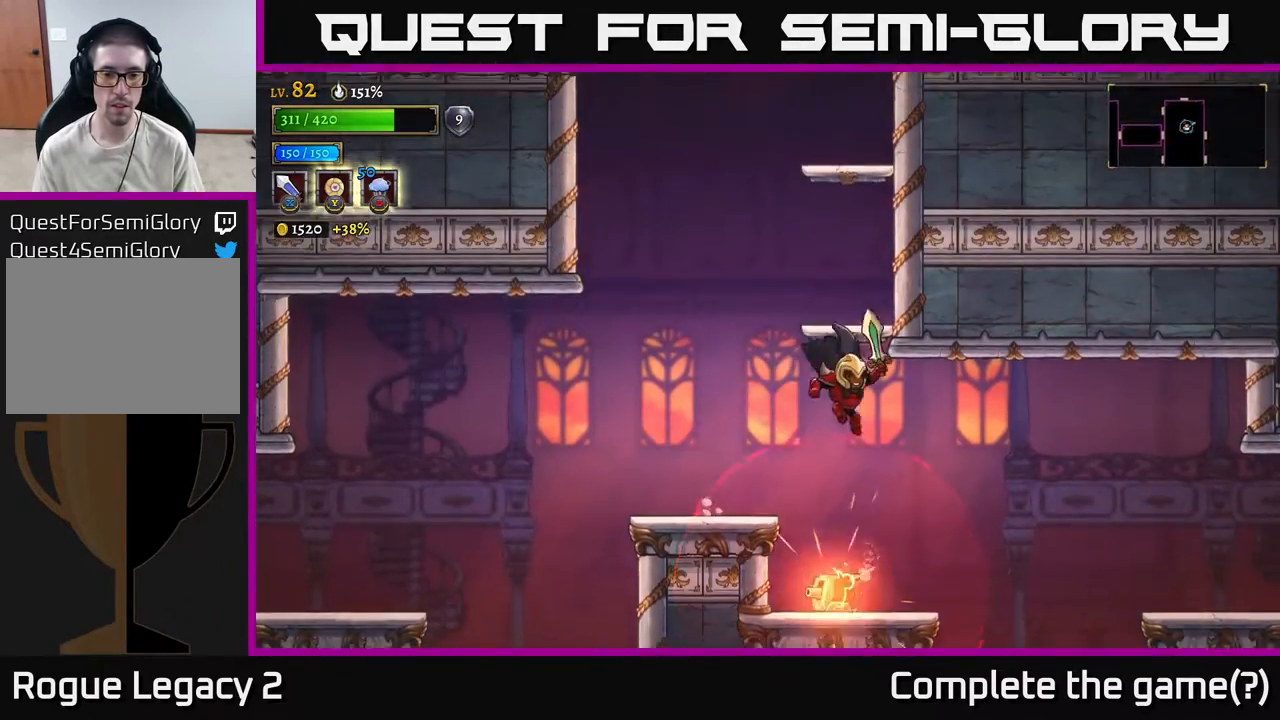
{"buttons": [], "left_stick": "left", "right_stick": "center", "events": [[233, "left_stick", "left"], [267, "L1", "down"], [500, "L1", "up"]]}
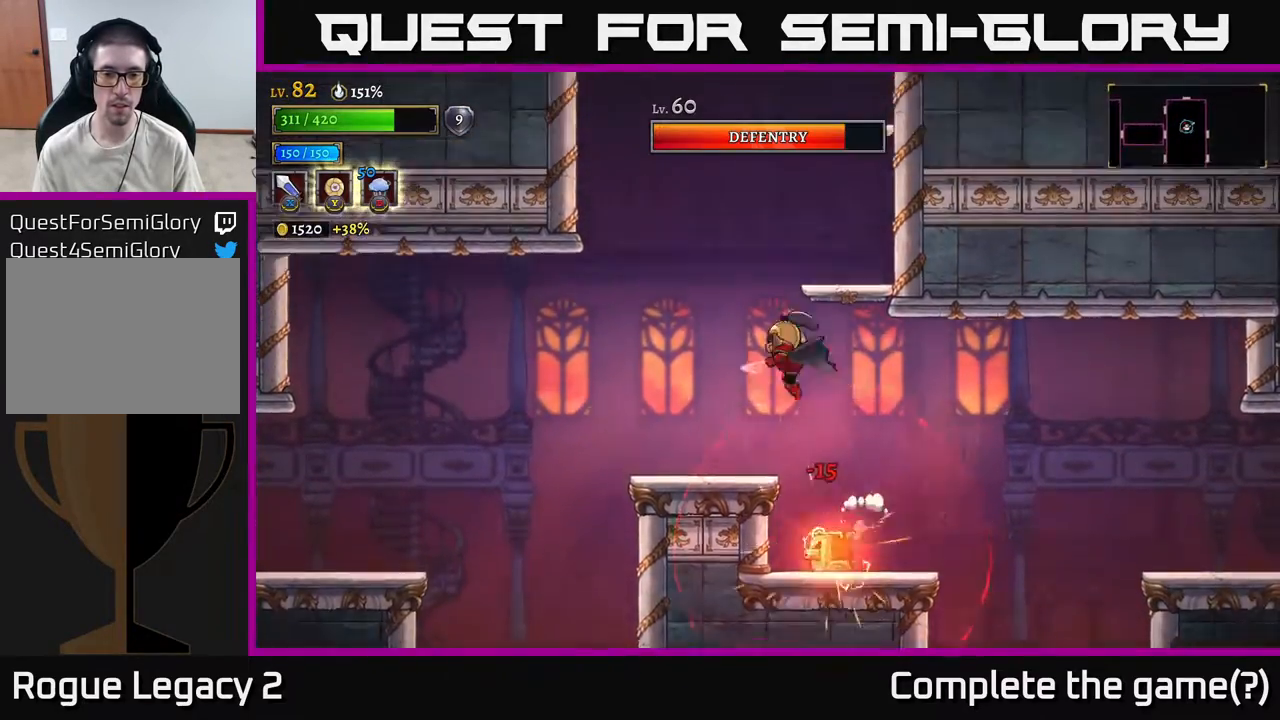
{"buttons": ["A"], "left_stick": "right", "right_stick": "center", "events": [[367, "left_stick", "center"], [417, "left_stick", "right"], [500, "A", "down"]]}
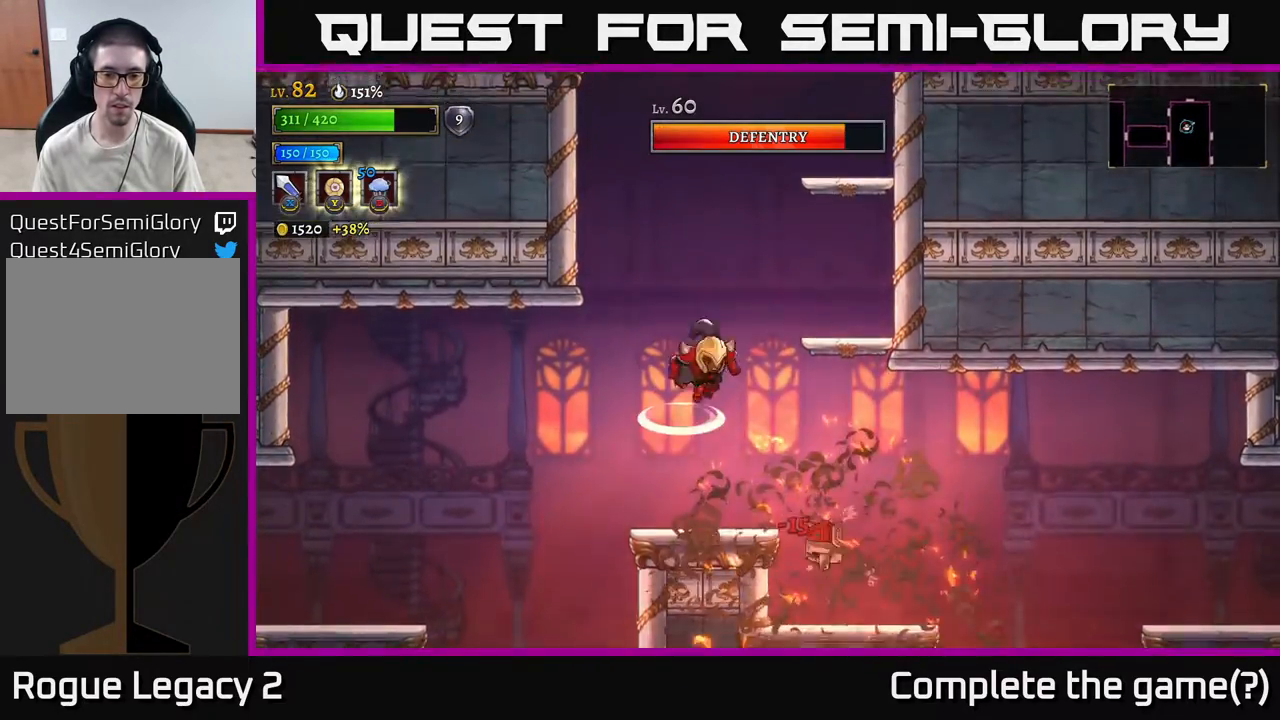
{"buttons": [], "left_stick": "right", "right_stick": "center", "events": [[33, "A", "up"]]}
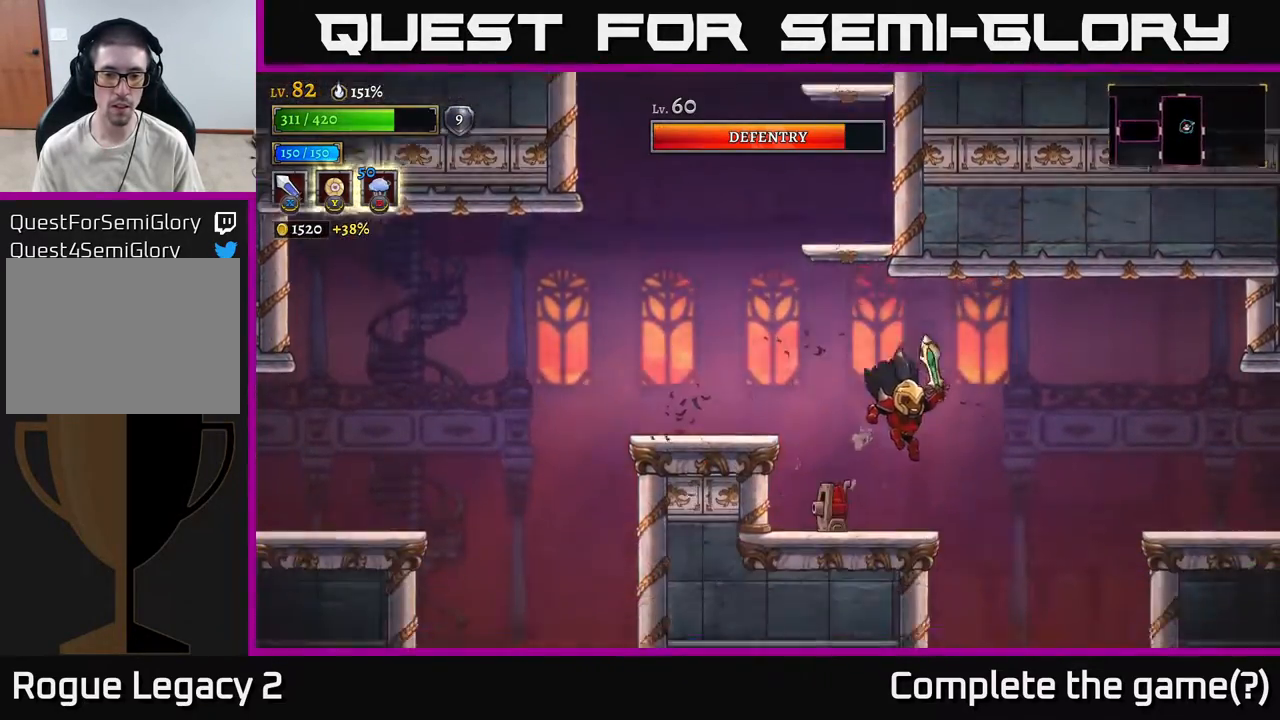
{"buttons": [], "left_stick": "center", "right_stick": "center", "events": [[100, "left_stick", "left"], [117, "X", "down"], [250, "X", "up"], [250, "left_stick", "center"]]}
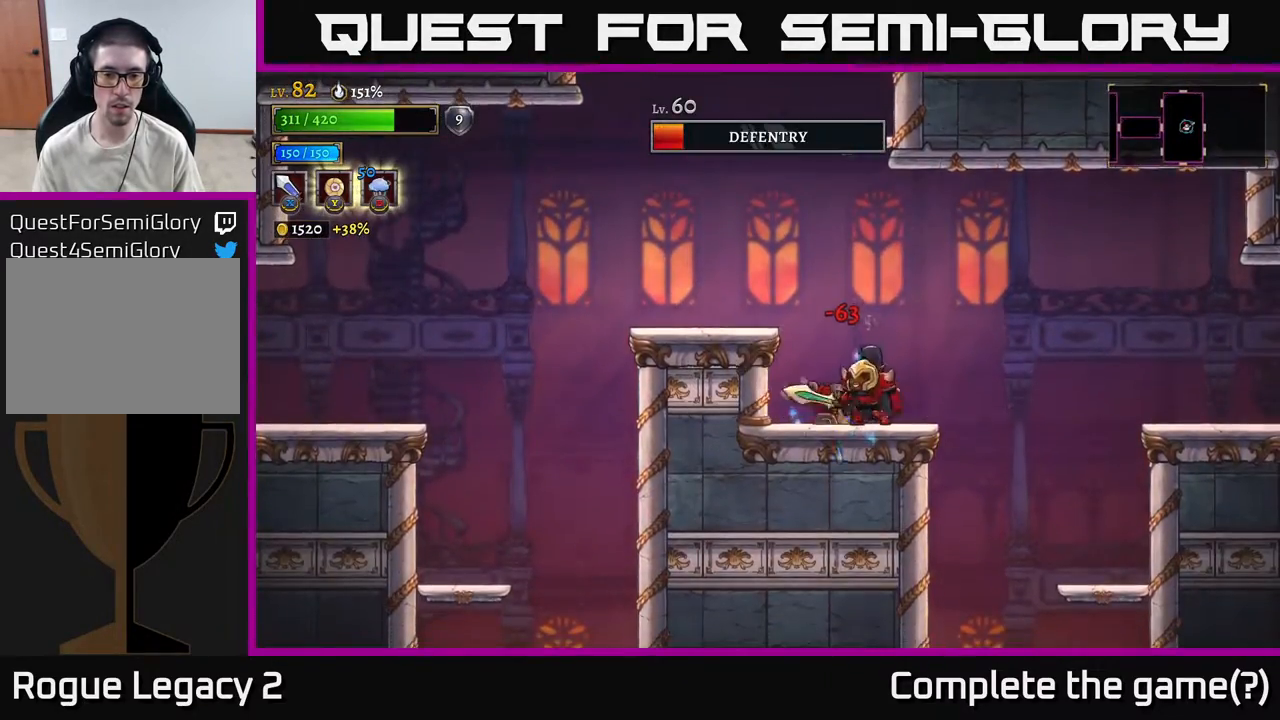
{"buttons": [], "left_stick": "left", "right_stick": "center", "events": [[17, "X", "down"], [200, "X", "up"], [467, "left_stick", "left"]]}
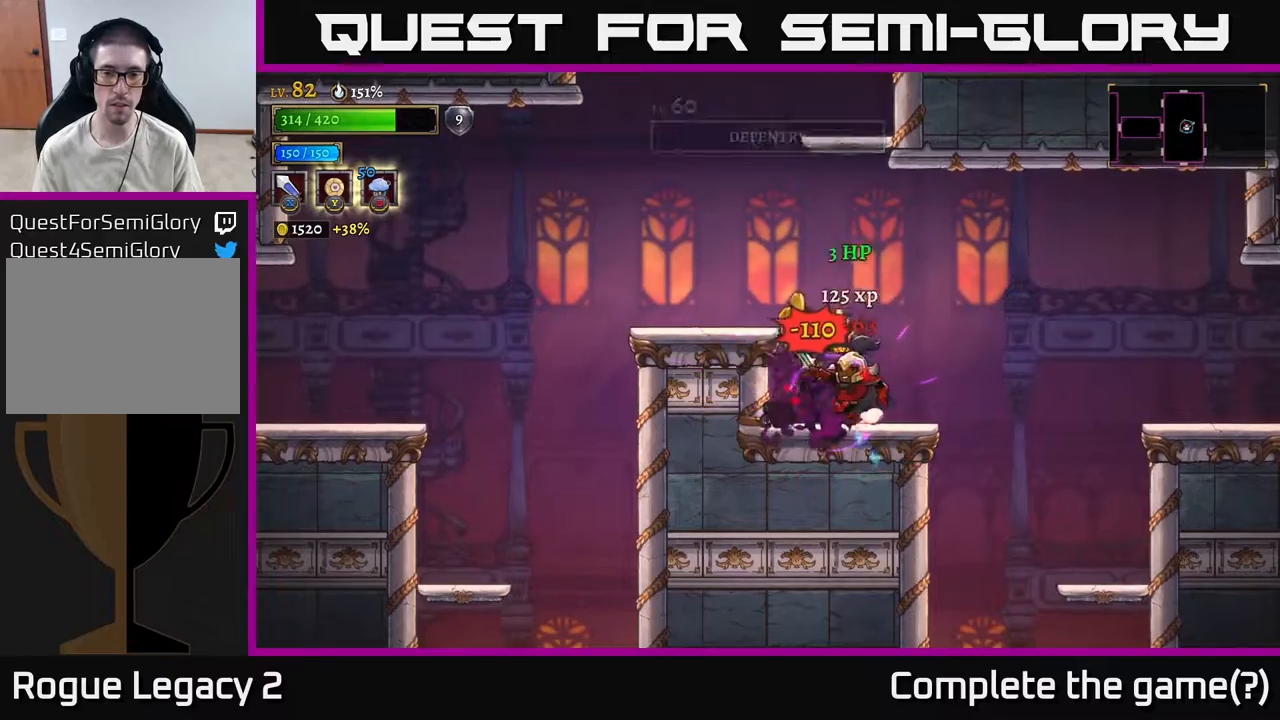
{"buttons": [], "left_stick": "left", "right_stick": "down", "events": [[200, "left_stick", "right"], [300, "right_stick", "down"], [467, "left_stick", "left"]]}
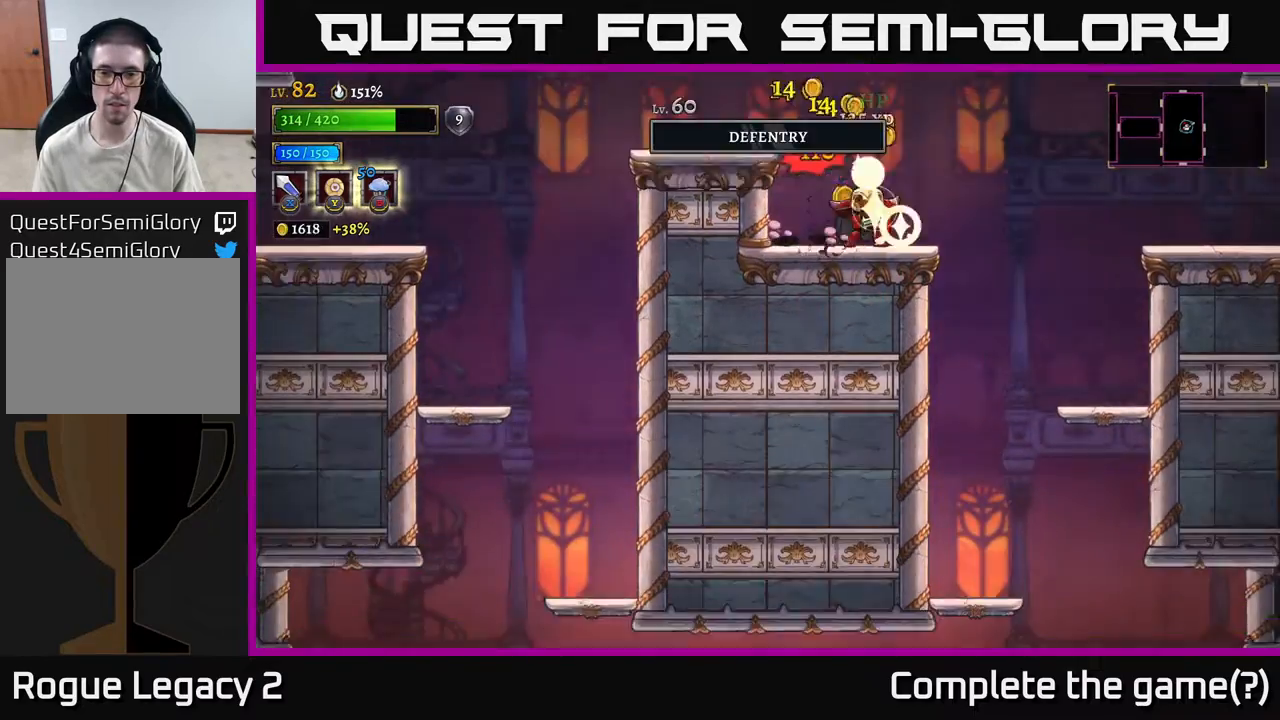
{"buttons": [], "left_stick": "right", "right_stick": "center", "events": [[117, "left_stick", "center"], [333, "left_stick", "left"], [467, "left_stick", "right"], [467, "right_stick", "center"]]}
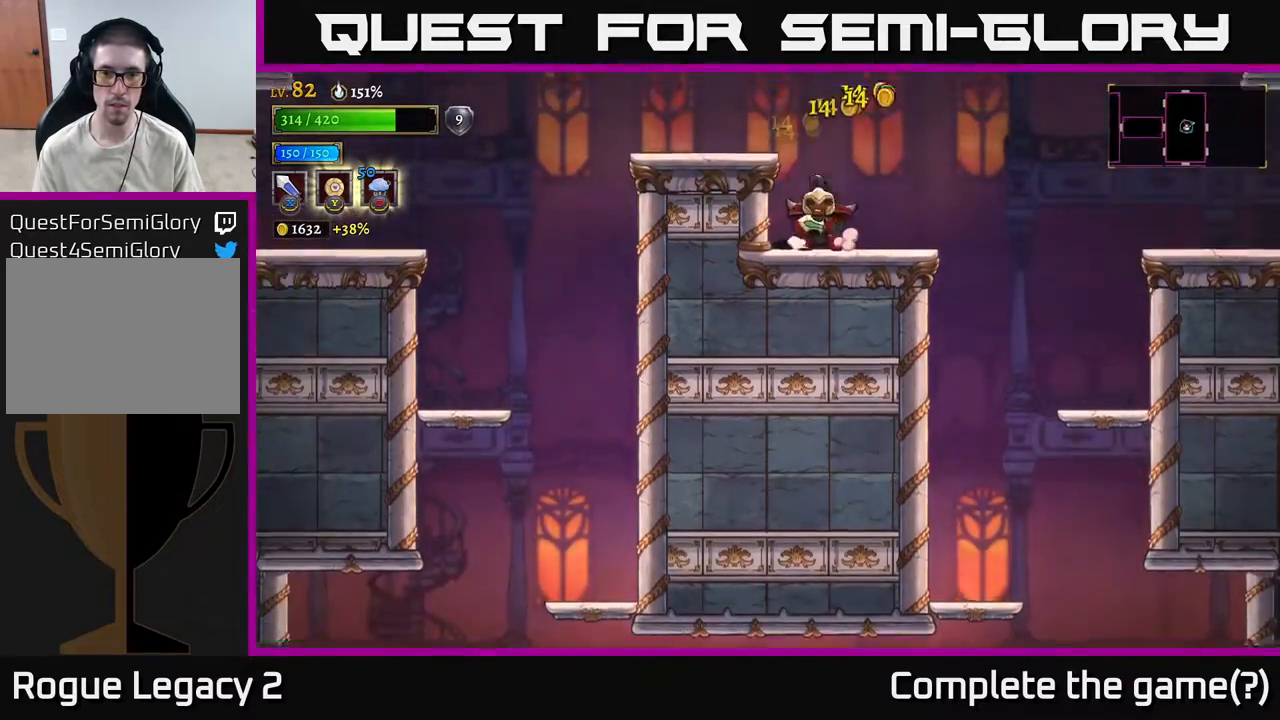
{"buttons": [], "left_stick": "right", "right_stick": "down", "events": [[367, "right_stick", "down"]]}
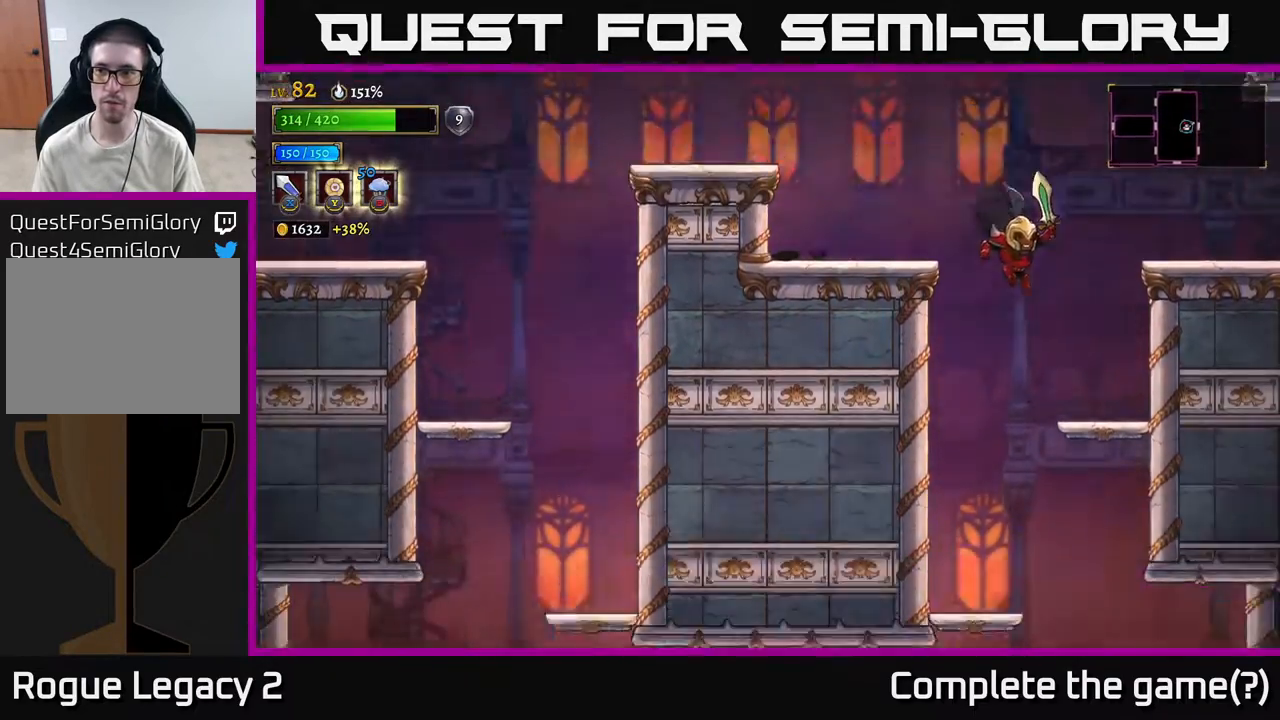
{"buttons": [], "left_stick": "right", "right_stick": "down", "events": [[167, "left_stick", "down-left"], [367, "left_stick", "down-right"], [467, "left_stick", "right"]]}
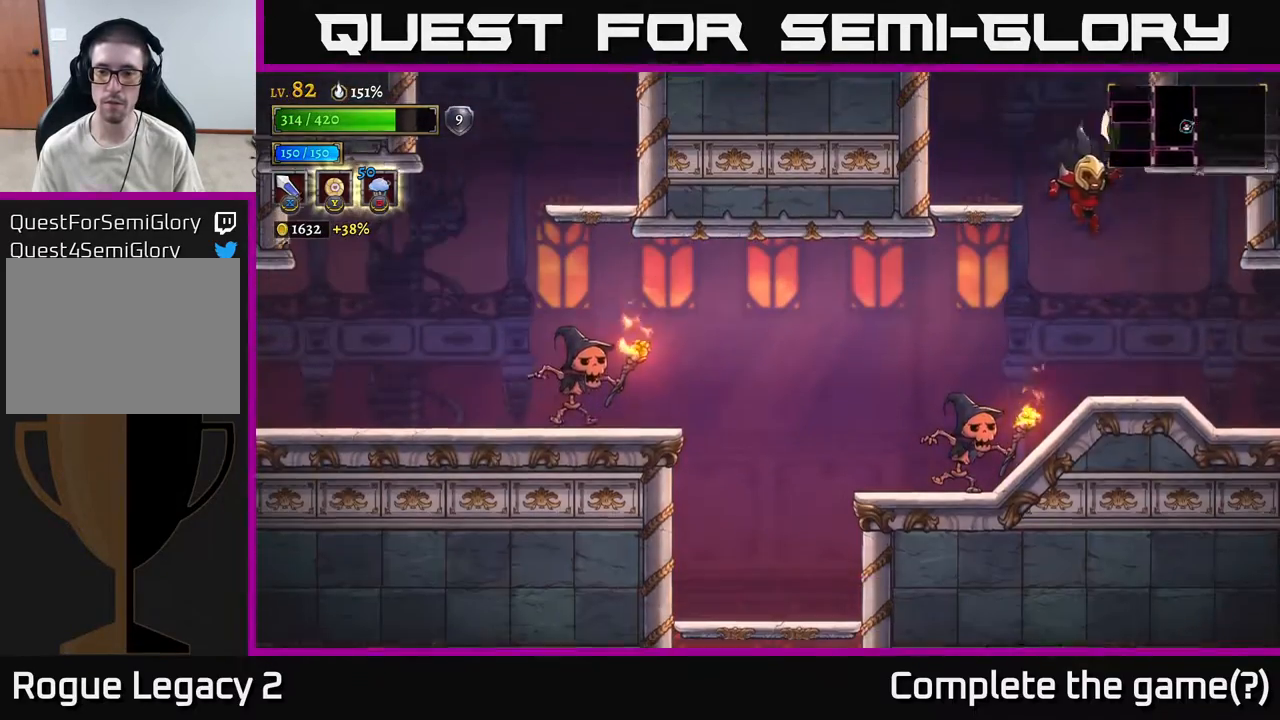
{"buttons": ["X"], "left_stick": "left", "right_stick": "center", "events": [[133, "right_stick", "center"], [183, "left_stick", "down"], [283, "left_stick", "center"], [333, "left_stick", "left"], [433, "X", "down"]]}
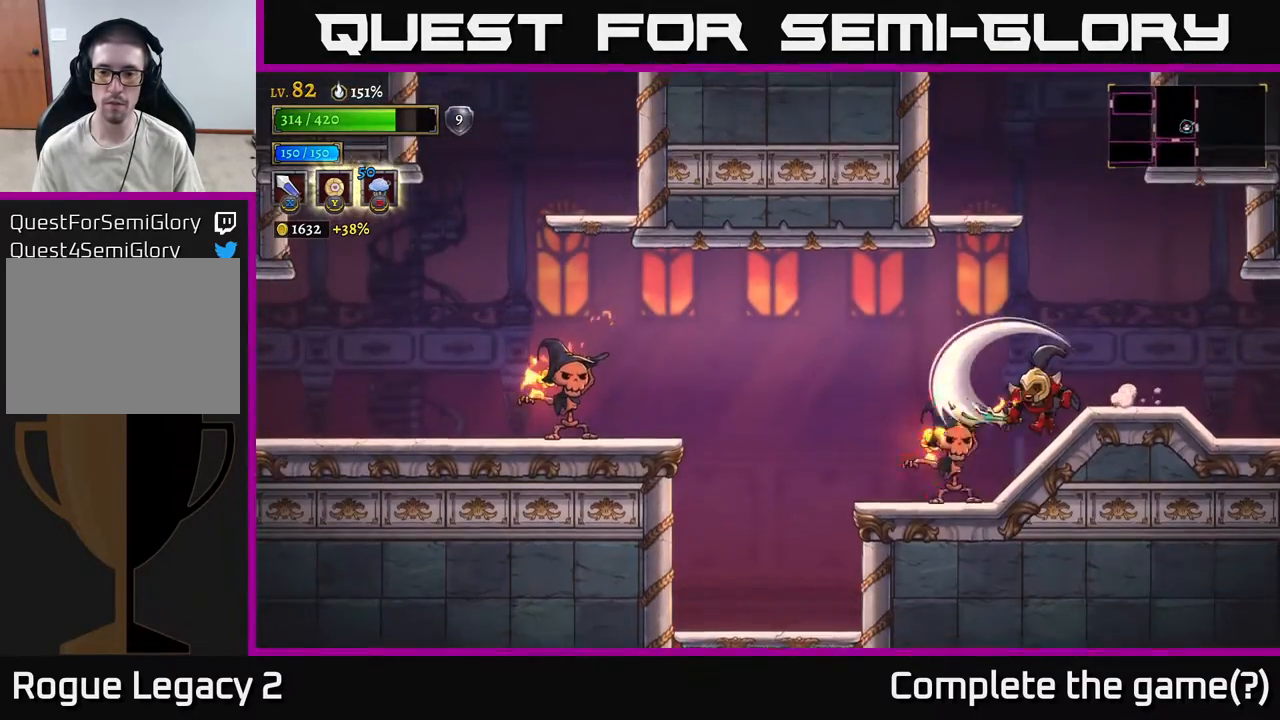
{"buttons": [], "left_stick": "left", "right_stick": "center", "events": [[17, "X", "up"], [67, "left_stick", "center"], [317, "left_stick", "left"], [367, "X", "down"], [483, "X", "up"]]}
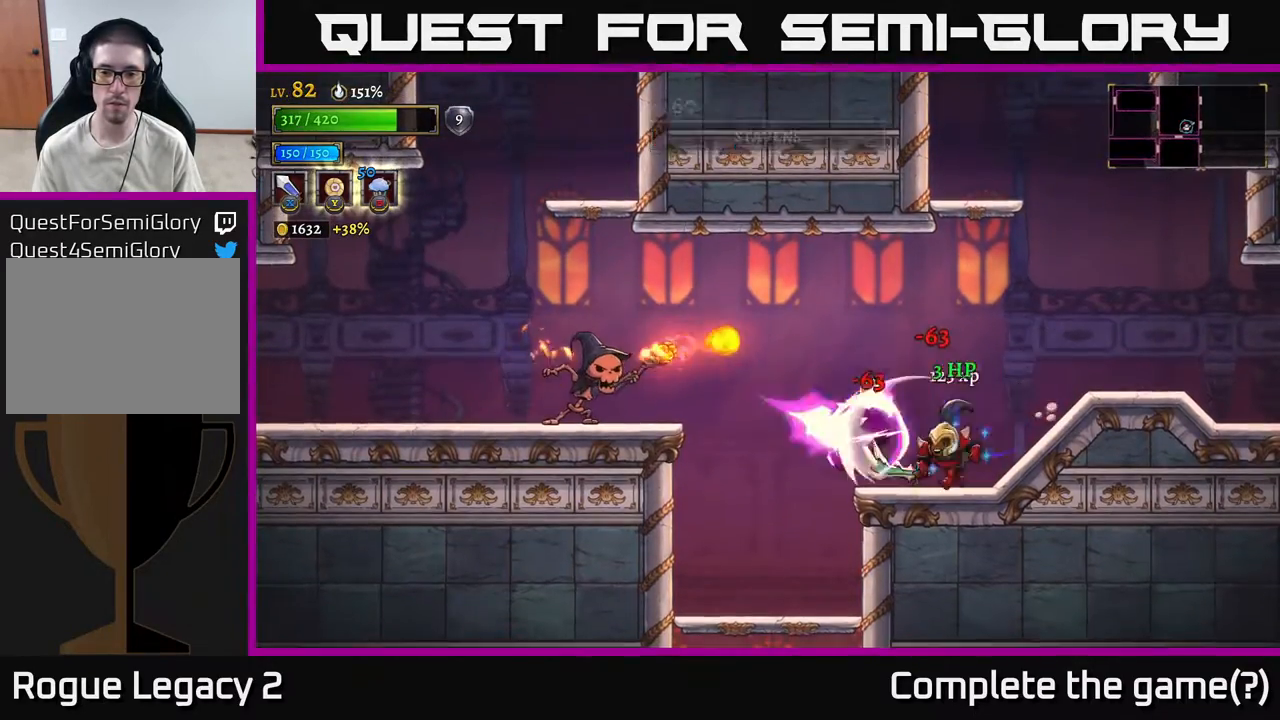
{"buttons": [], "left_stick": "left", "right_stick": "center", "events": [[100, "left_stick", "center"], [233, "left_stick", "left"], [300, "X", "down"], [433, "X", "up"]]}
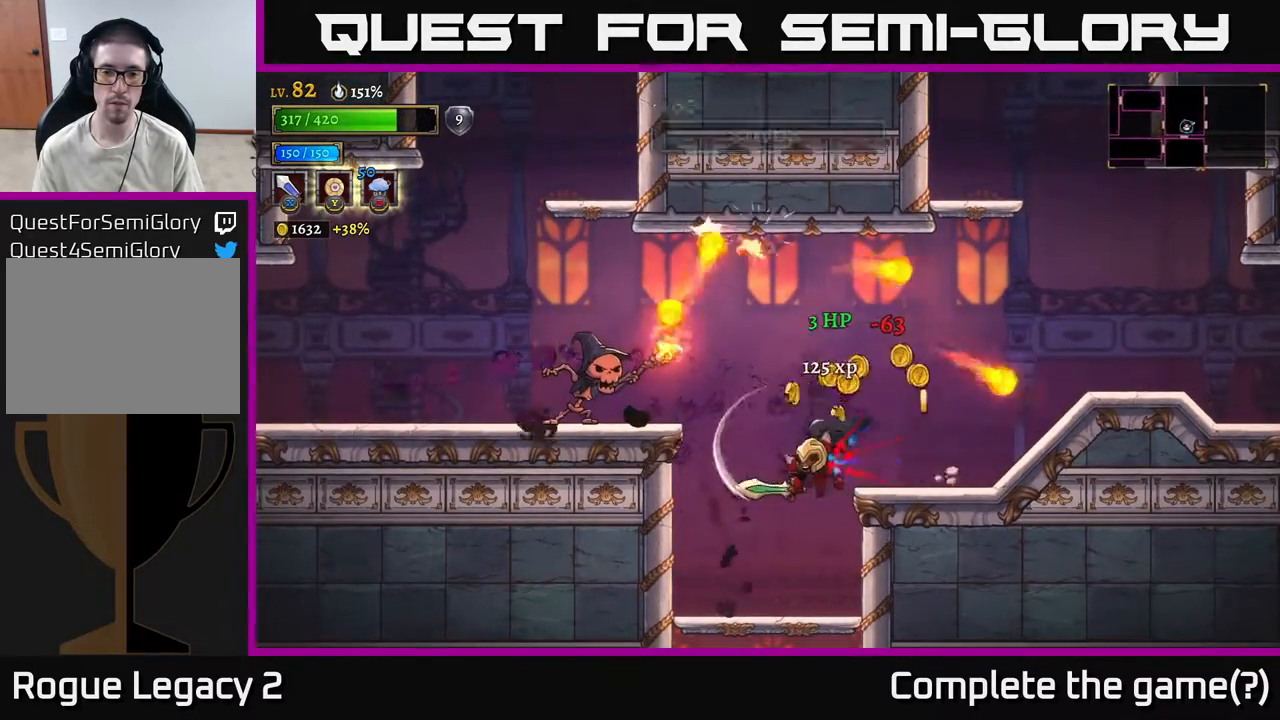
{"buttons": ["A", "X"], "left_stick": "left", "right_stick": "center", "events": [[200, "left_stick", "center"], [417, "A", "down"], [417, "left_stick", "left"], [467, "X", "down"]]}
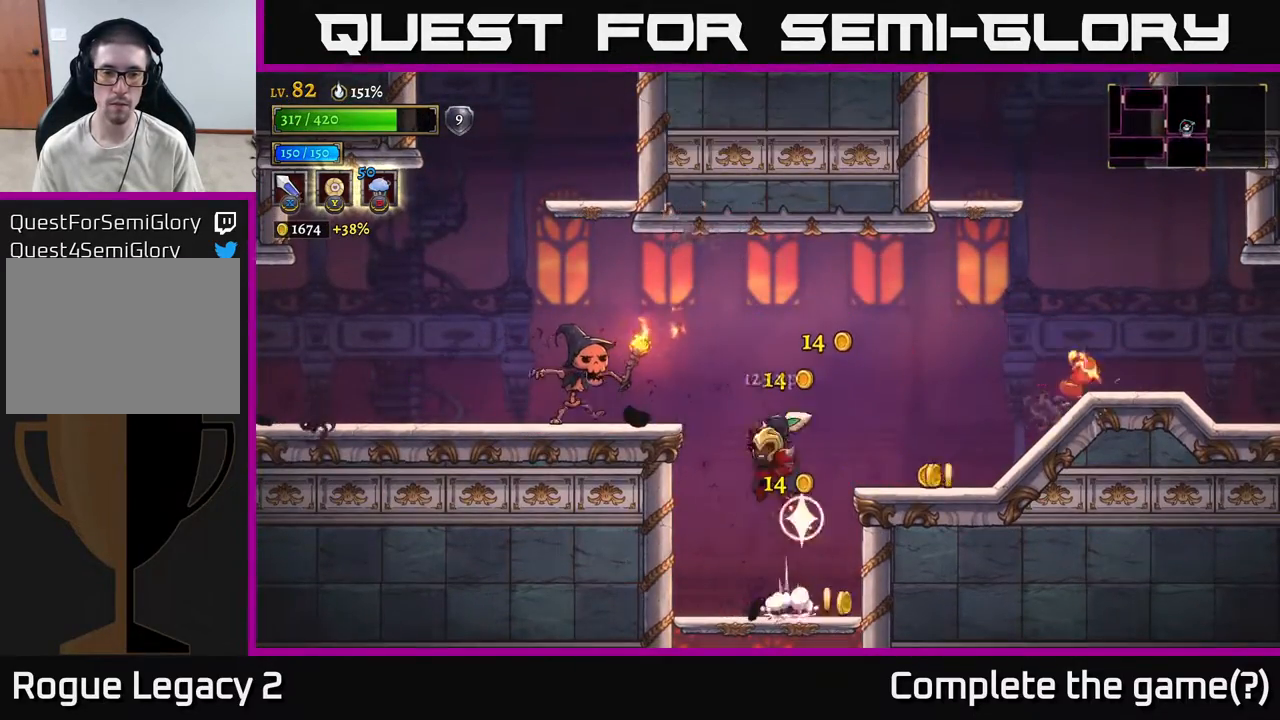
{"buttons": ["X"], "left_stick": "left", "right_stick": "center", "events": [[167, "X", "up"], [200, "left_stick", "center"], [317, "left_stick", "left"], [400, "A", "up"], [400, "X", "down"]]}
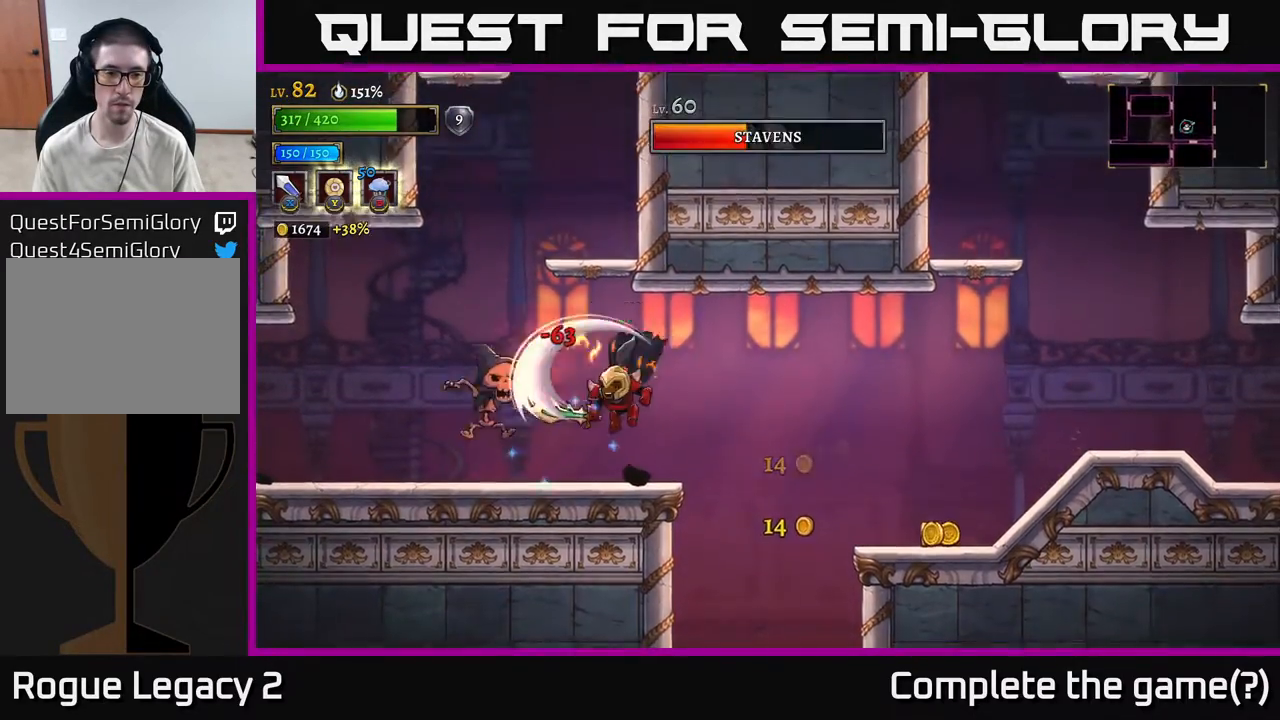
{"buttons": ["R2"], "left_stick": "right", "right_stick": "center", "events": [[50, "X", "up"], [83, "left_stick", "center"], [200, "left_stick", "right"], [417, "R2", "down"]]}
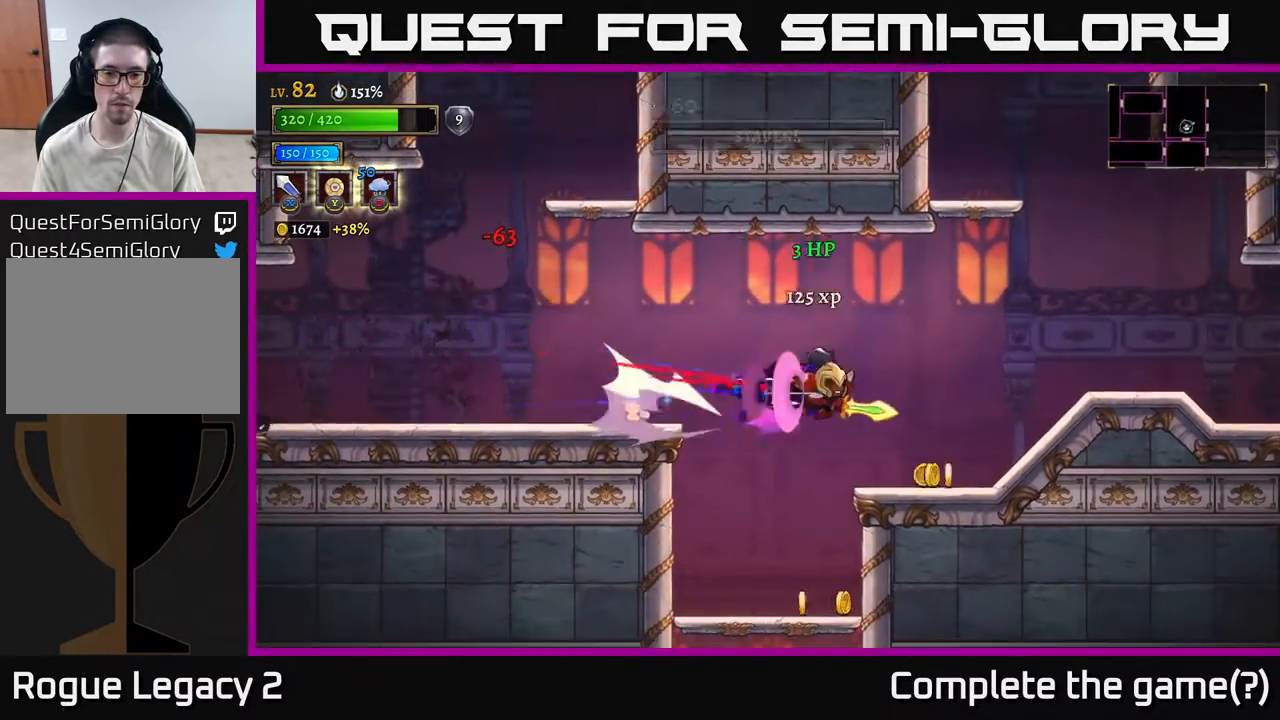
{"buttons": [], "left_stick": "left", "right_stick": "center", "events": [[83, "R2", "up"], [267, "left_stick", "left"]]}
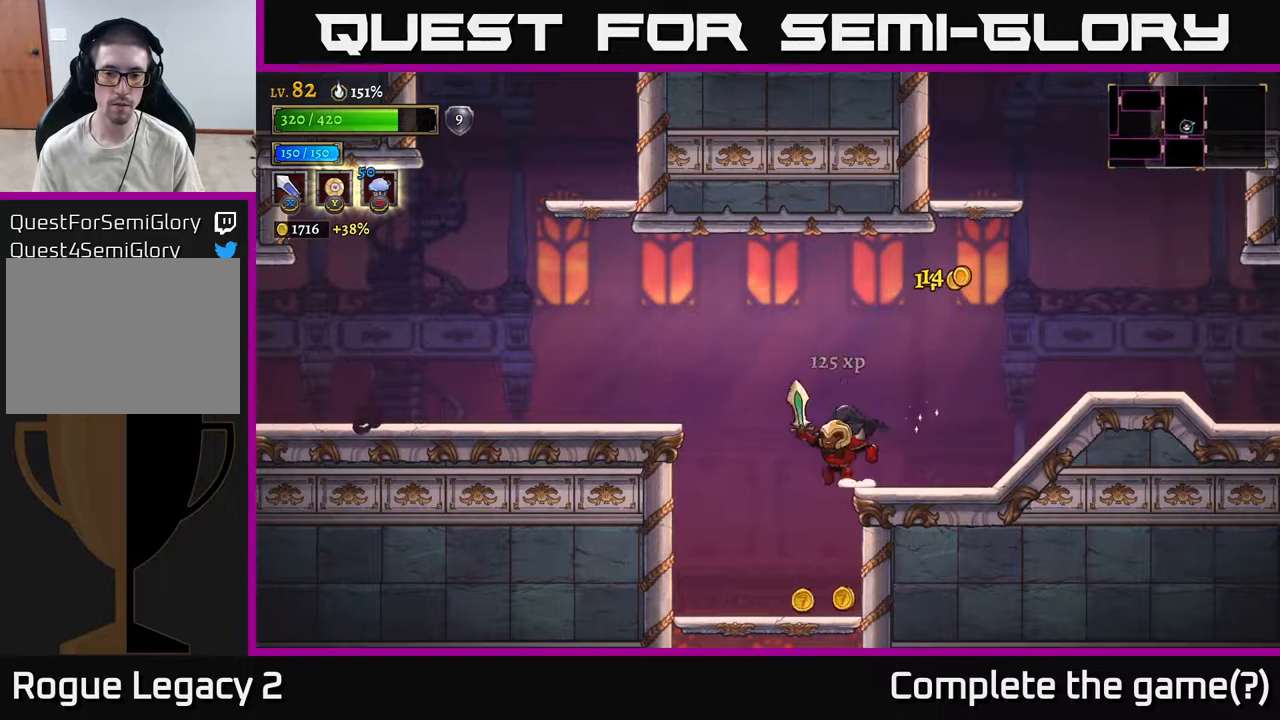
{"buttons": [], "left_stick": "down", "right_stick": "center", "events": [[233, "left_stick", "right"], [400, "left_stick", "left"], [483, "left_stick", "down"]]}
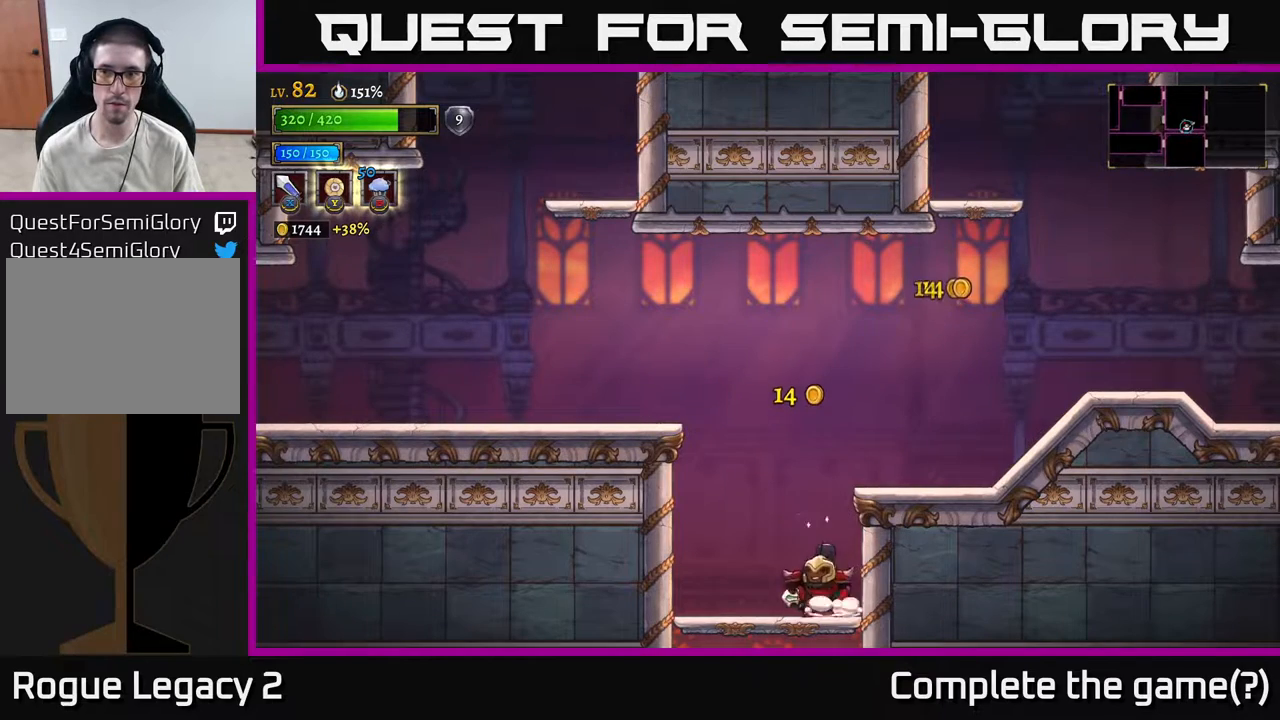
{"buttons": ["A"], "left_stick": "center", "right_stick": "center", "events": [[100, "A", "down"], [167, "A", "up"], [267, "left_stick", "center"], [333, "left_stick", "left"], [450, "A", "down"], [500, "left_stick", "center"]]}